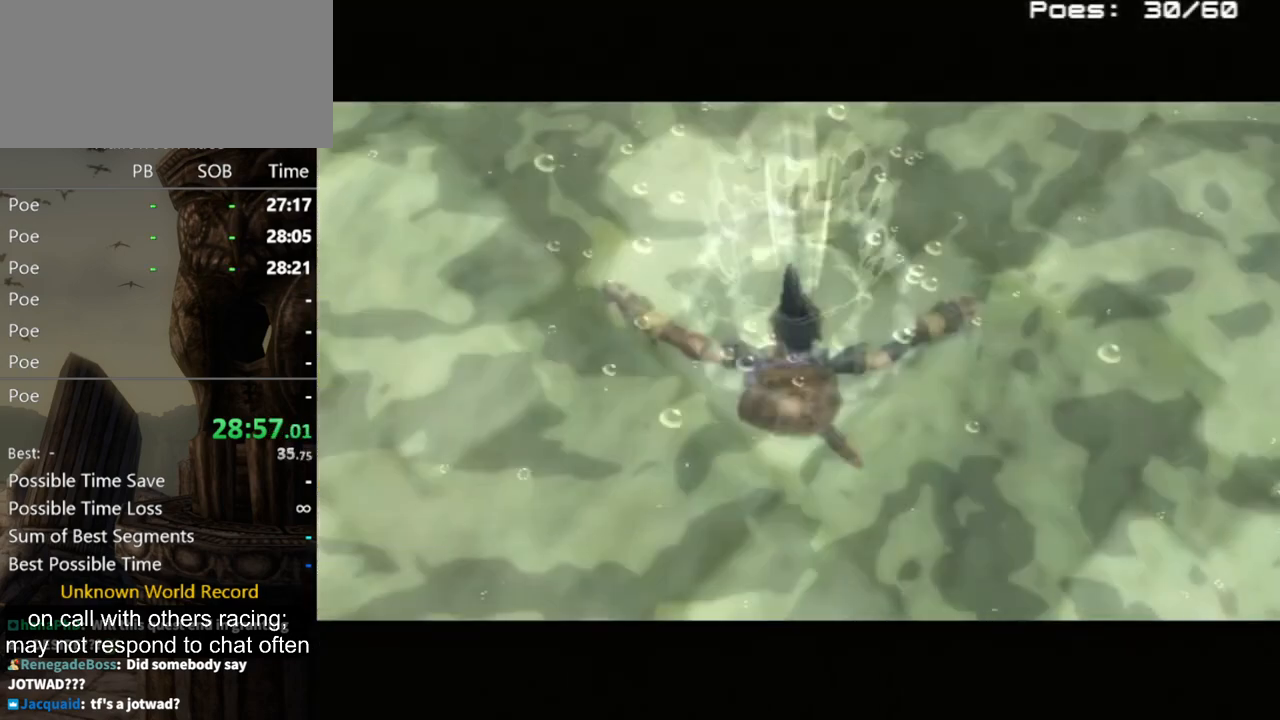
Gameplay with a controller (Nintendo layout); each line is a JSON object with the inputs held at the frame after it. "events" lists button and stick changes between this image and that frame as [ms after this image, input, new state], when the widget could be followed in between. Not read: L3 R3.
{"buttons": [], "left_stick": "up", "right_stick": "center", "events": [[433, "left_stick", "up"]]}
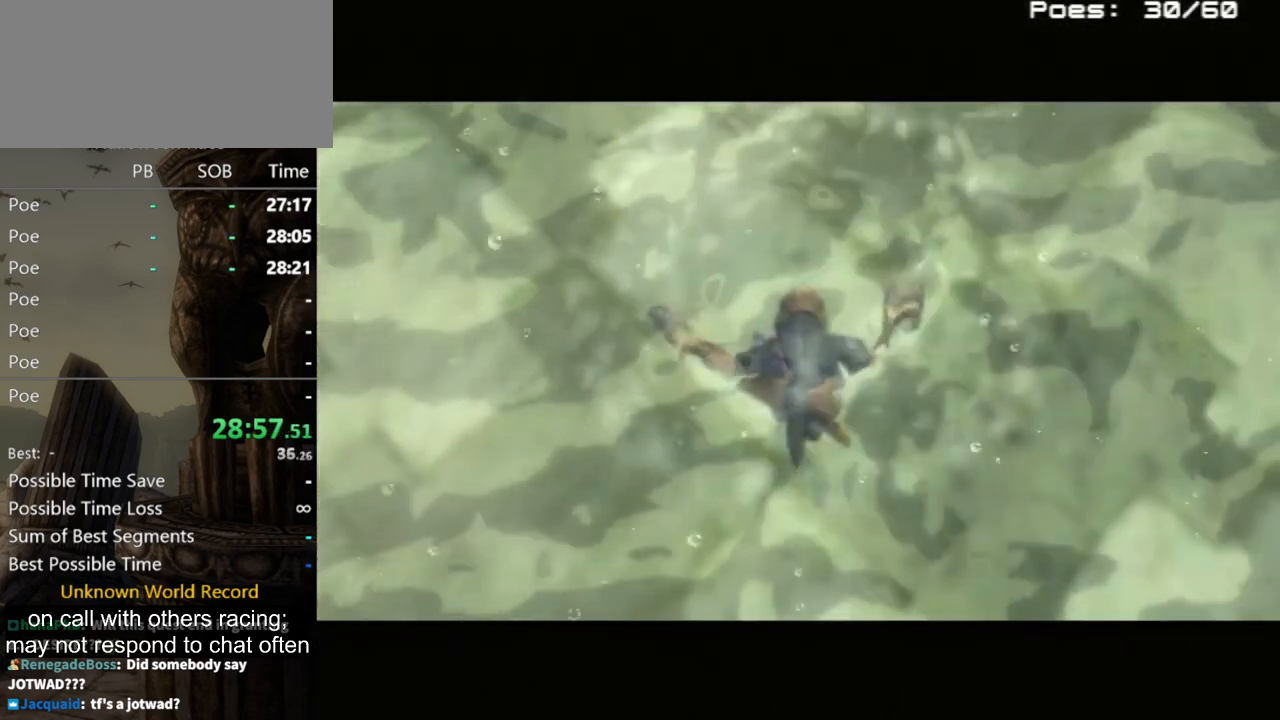
{"buttons": [], "left_stick": "up", "right_stick": "center", "events": []}
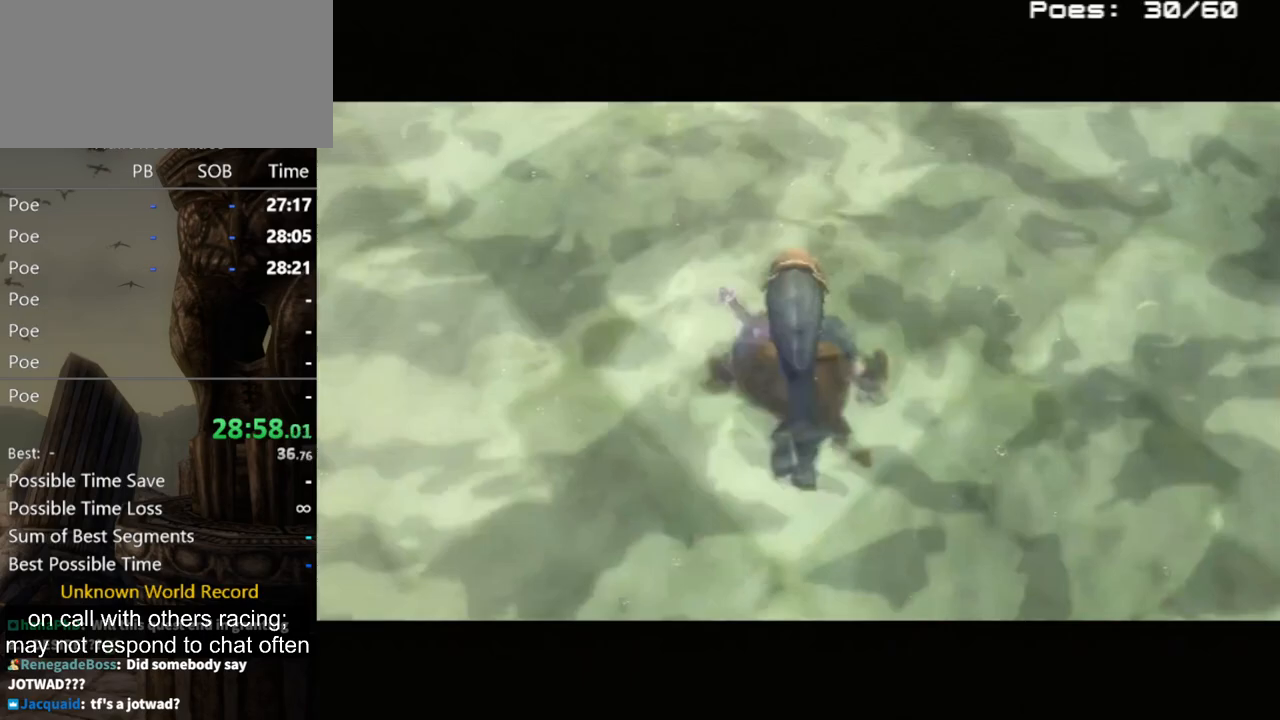
{"buttons": [], "left_stick": "up", "right_stick": "center", "events": []}
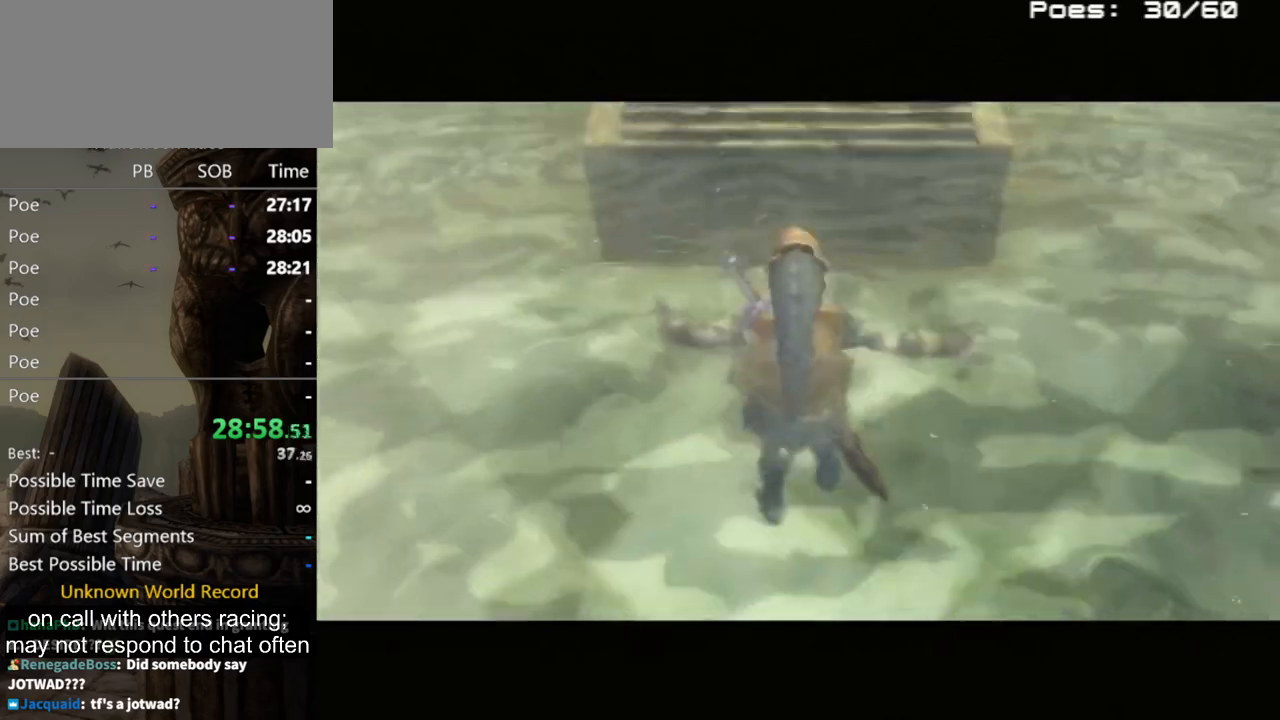
{"buttons": [], "left_stick": "up", "right_stick": "center", "events": []}
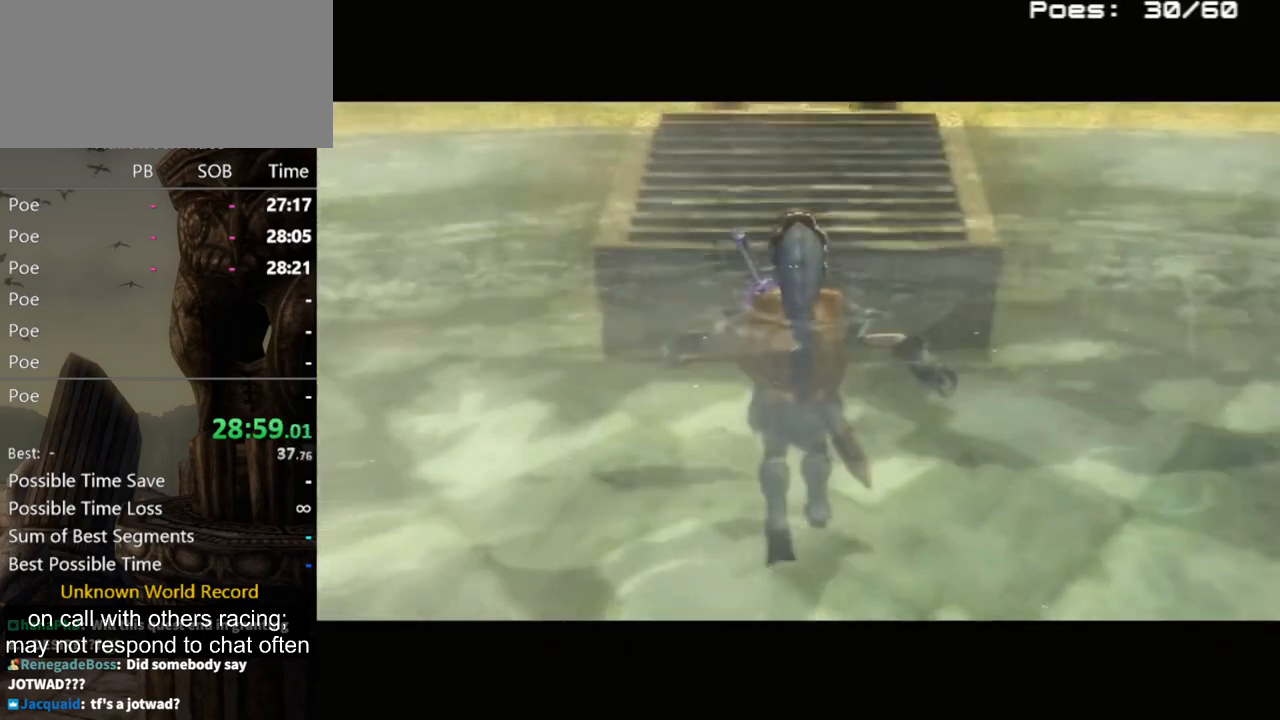
{"buttons": [], "left_stick": "up", "right_stick": "center", "events": []}
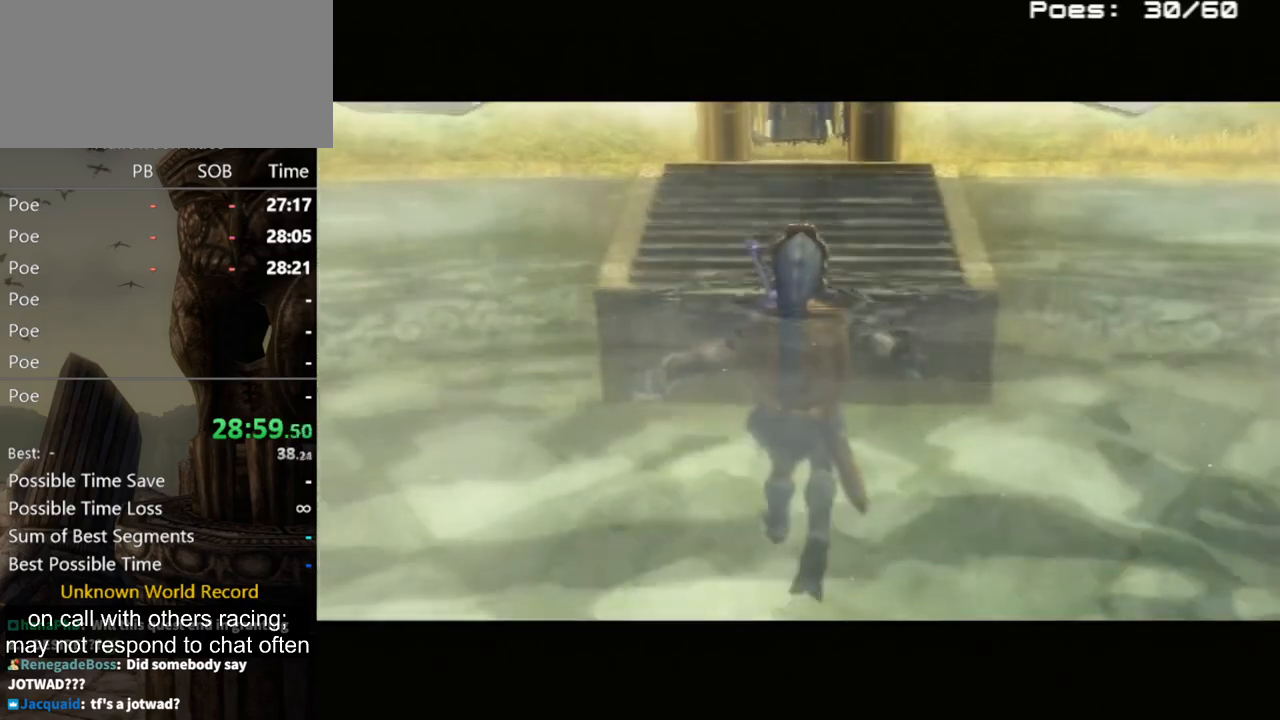
{"buttons": [], "left_stick": "up", "right_stick": "center", "events": []}
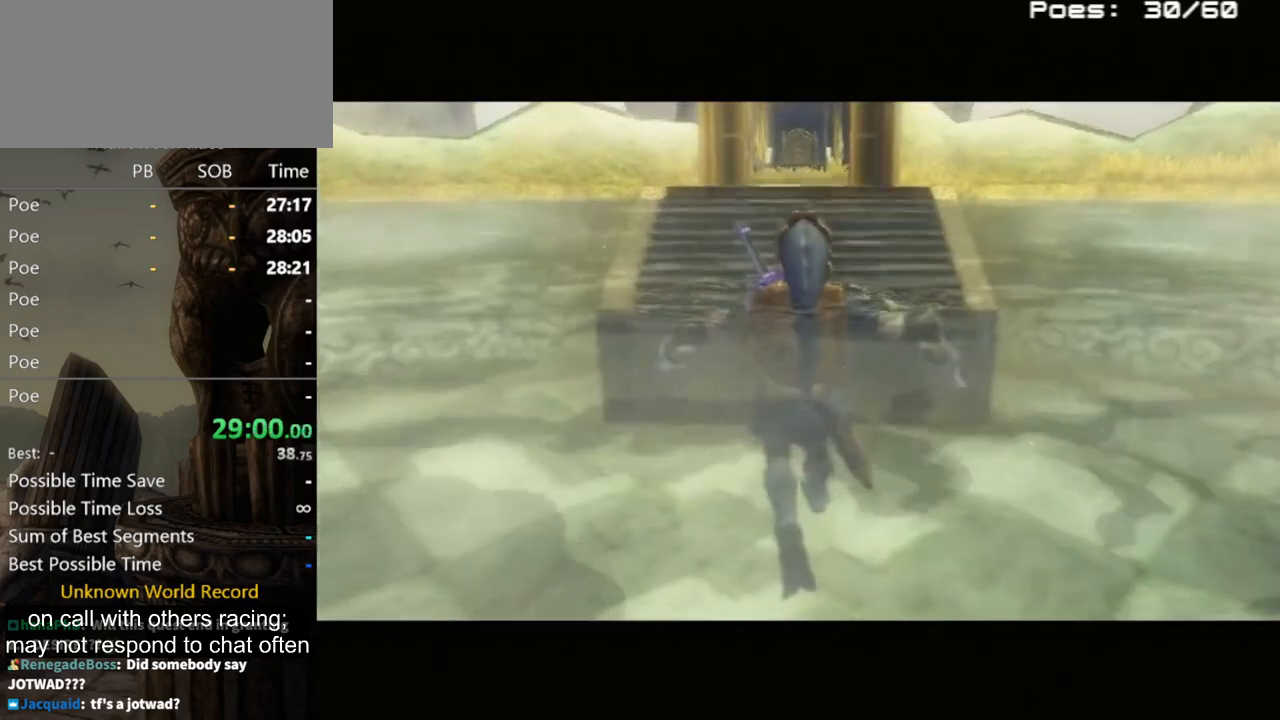
{"buttons": [], "left_stick": "up", "right_stick": "center", "events": []}
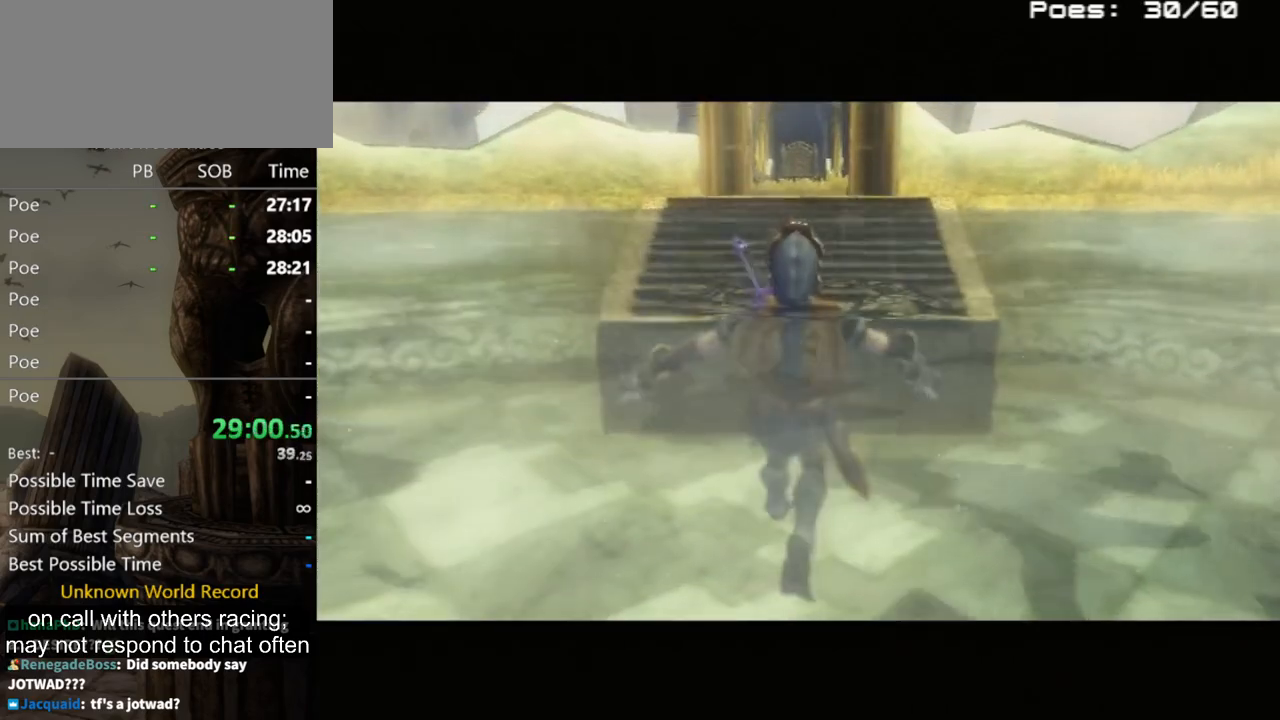
{"buttons": [], "left_stick": "up", "right_stick": "center", "events": []}
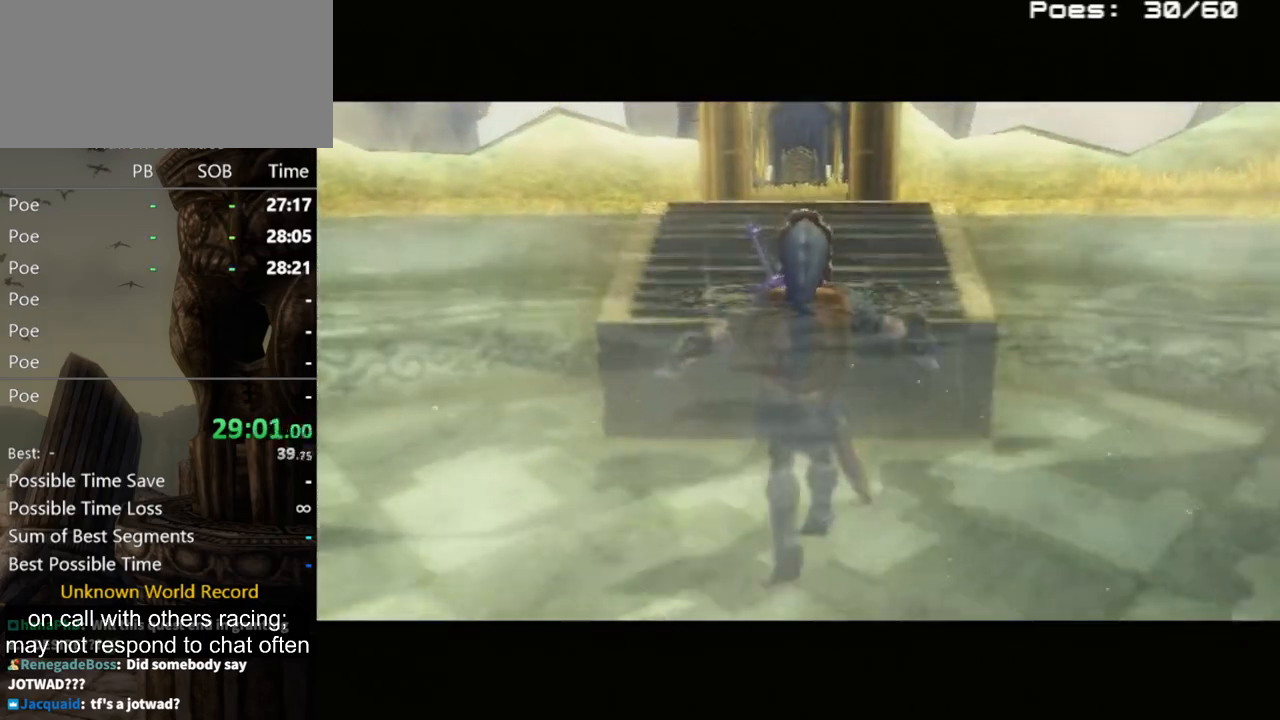
{"buttons": [], "left_stick": "up", "right_stick": "center", "events": []}
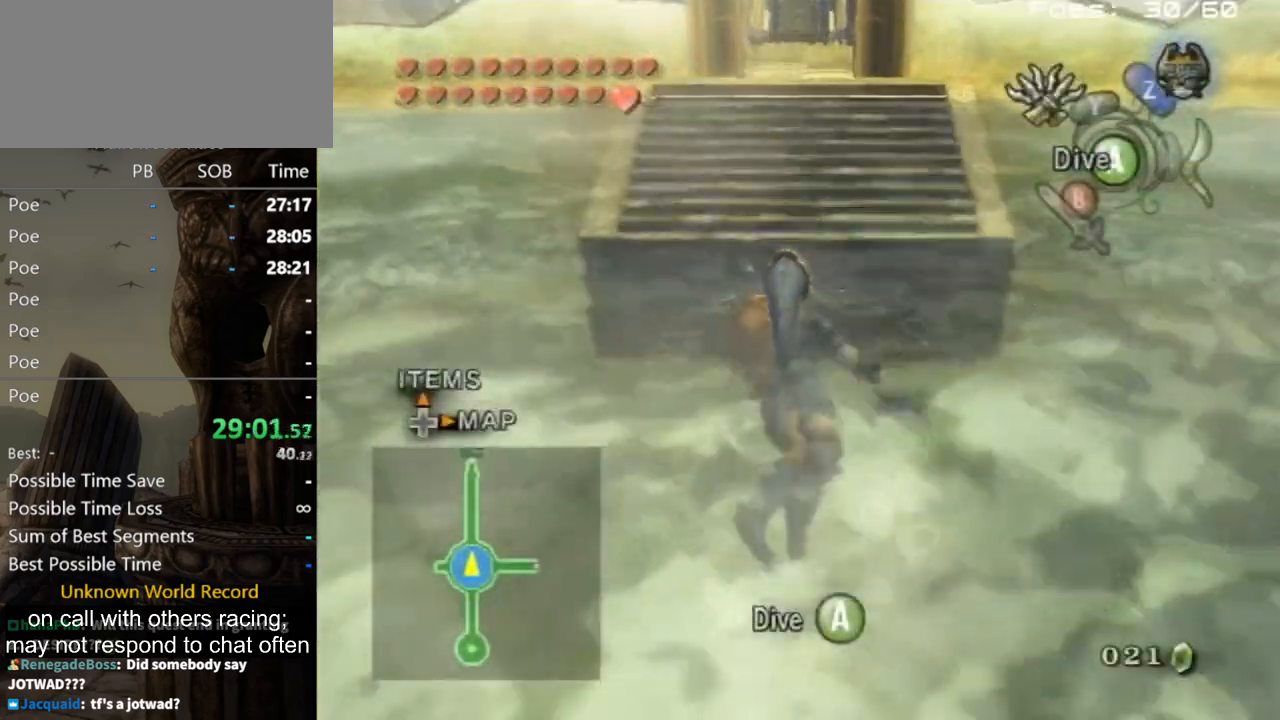
{"buttons": [], "left_stick": "up", "right_stick": "center", "events": []}
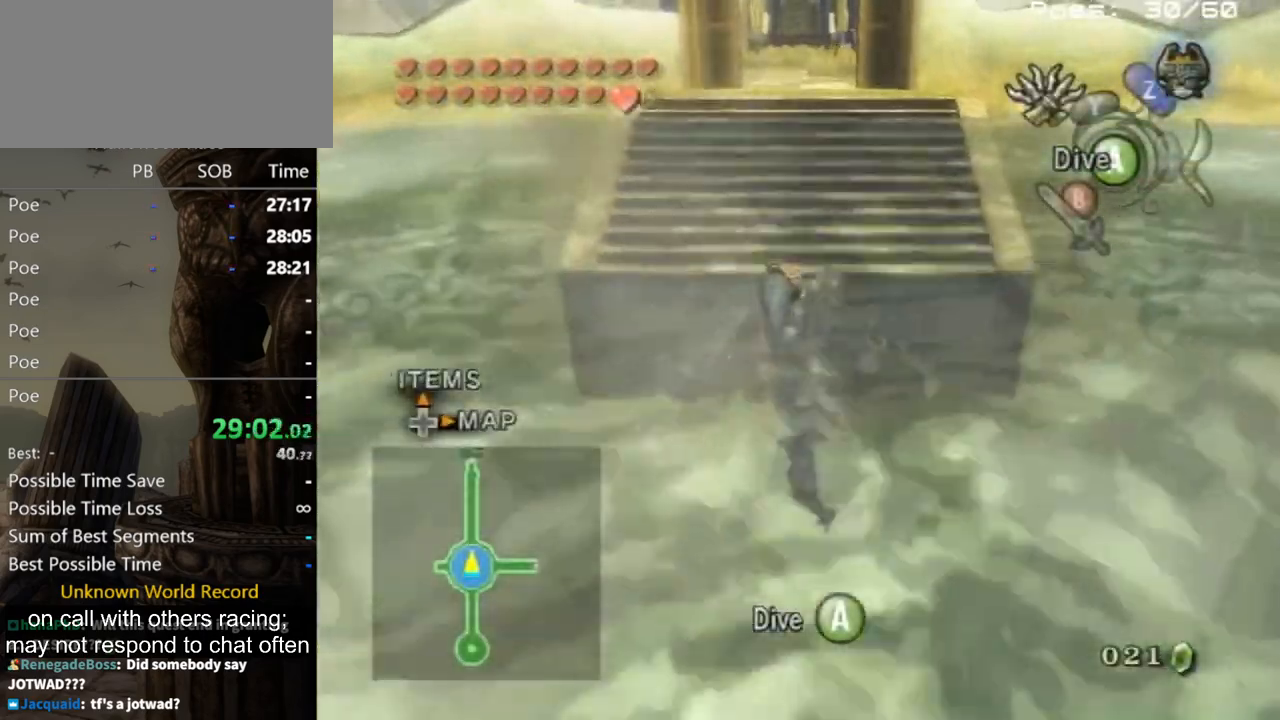
{"buttons": [], "left_stick": "up", "right_stick": "center", "events": []}
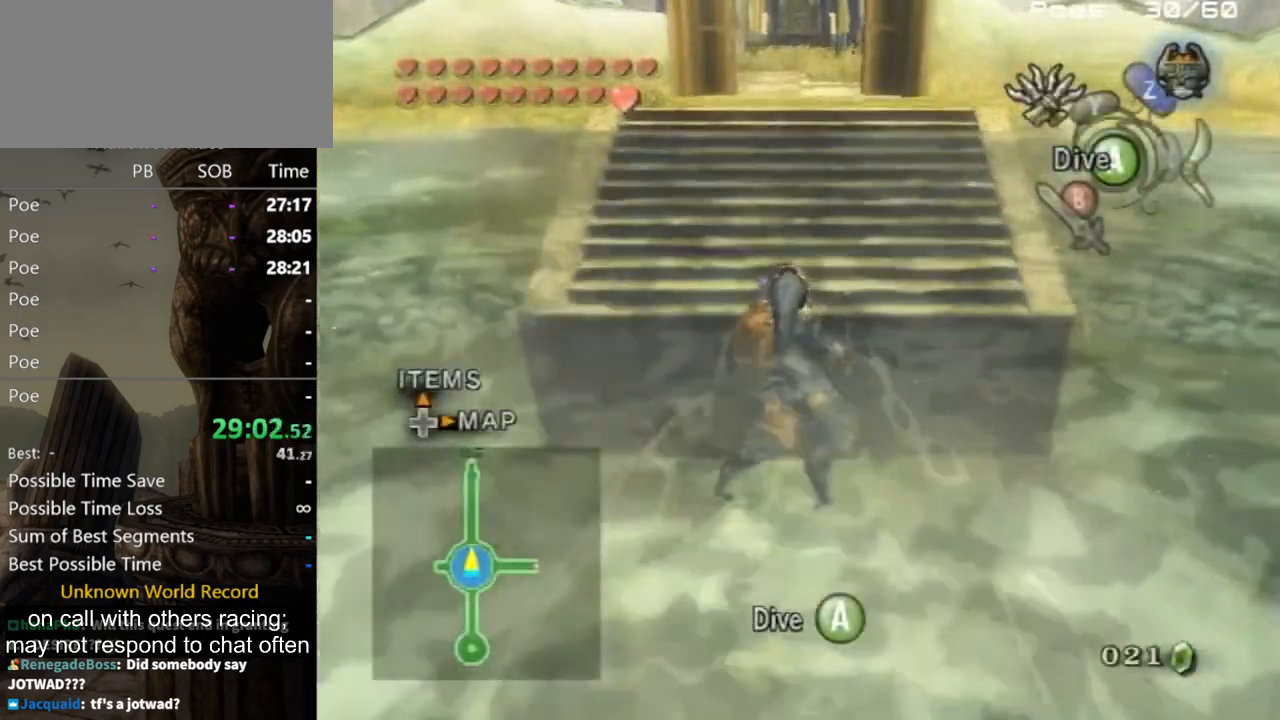
{"buttons": [], "left_stick": "up", "right_stick": "center", "events": []}
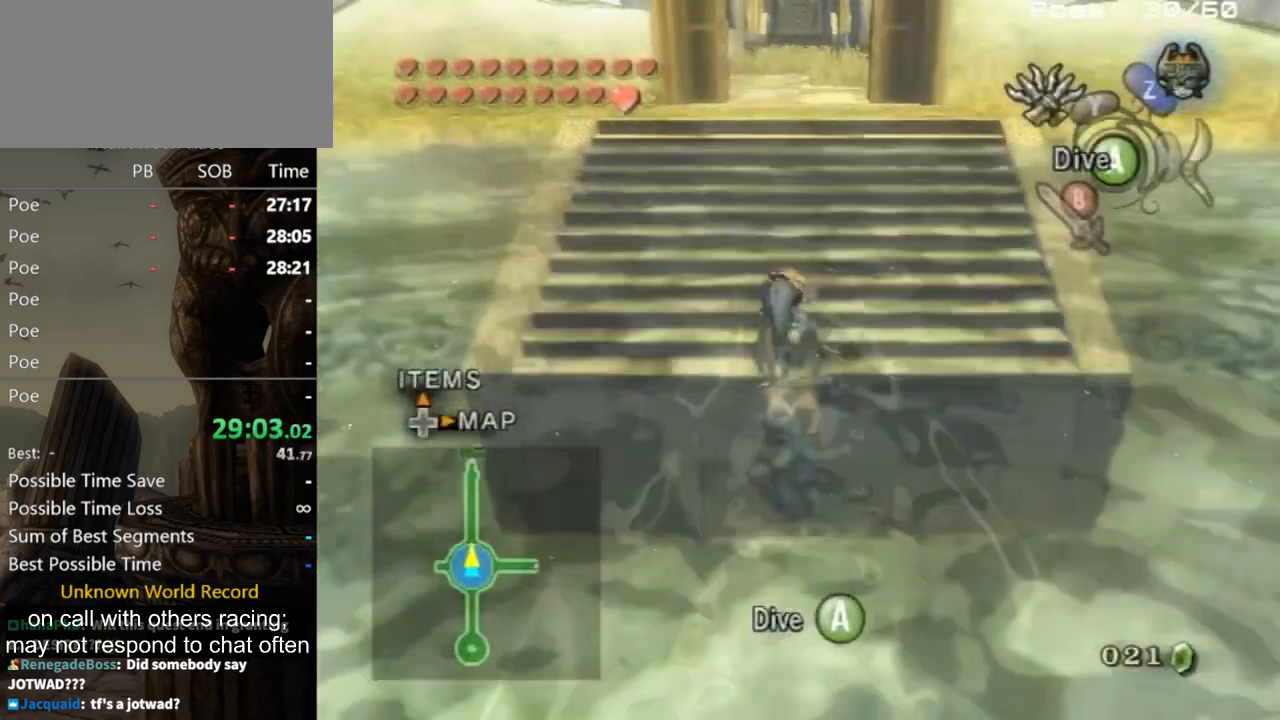
{"buttons": [], "left_stick": "up", "right_stick": "center", "events": []}
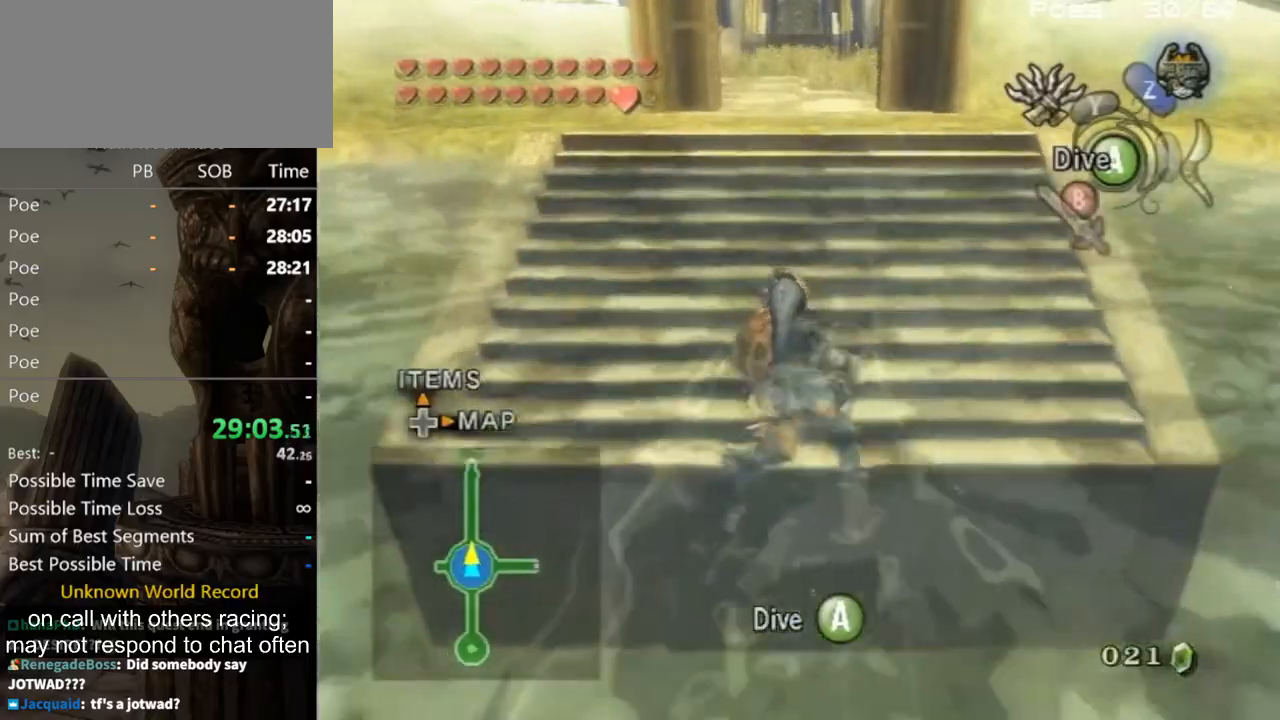
{"buttons": [], "left_stick": "up", "right_stick": "center", "events": []}
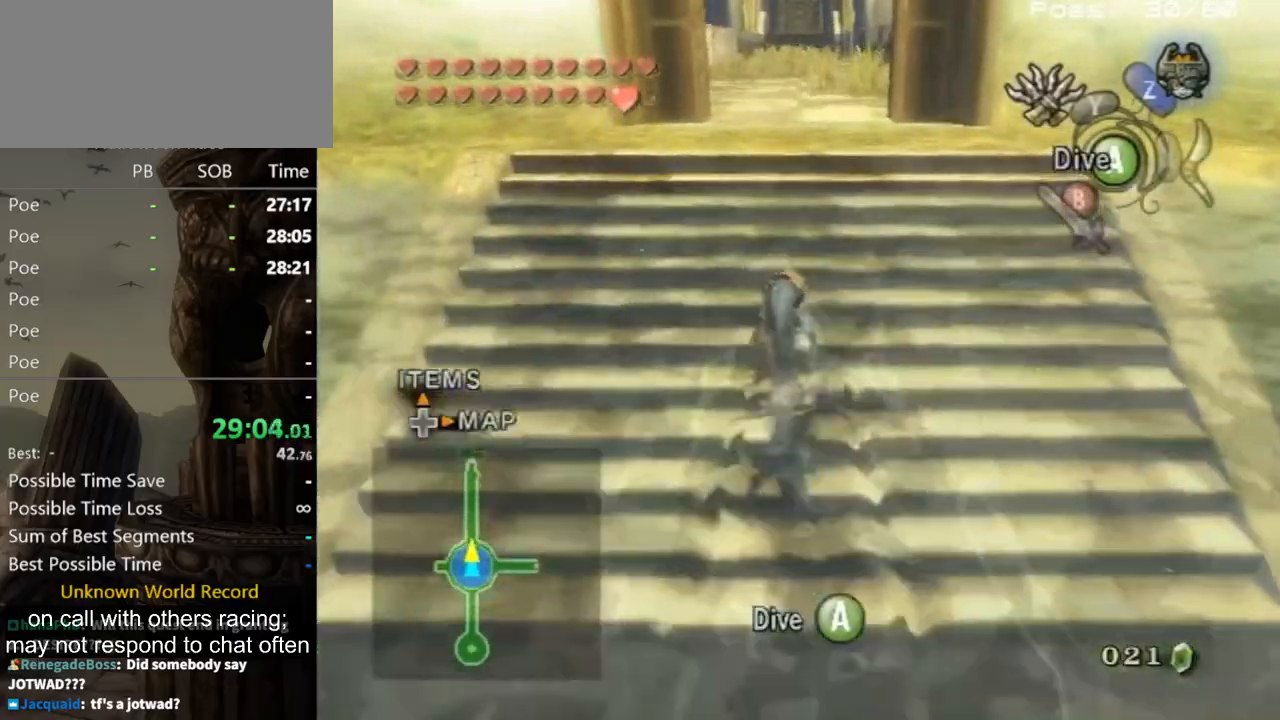
{"buttons": [], "left_stick": "up", "right_stick": "center", "events": [[400, "A", "down"], [500, "A", "up"]]}
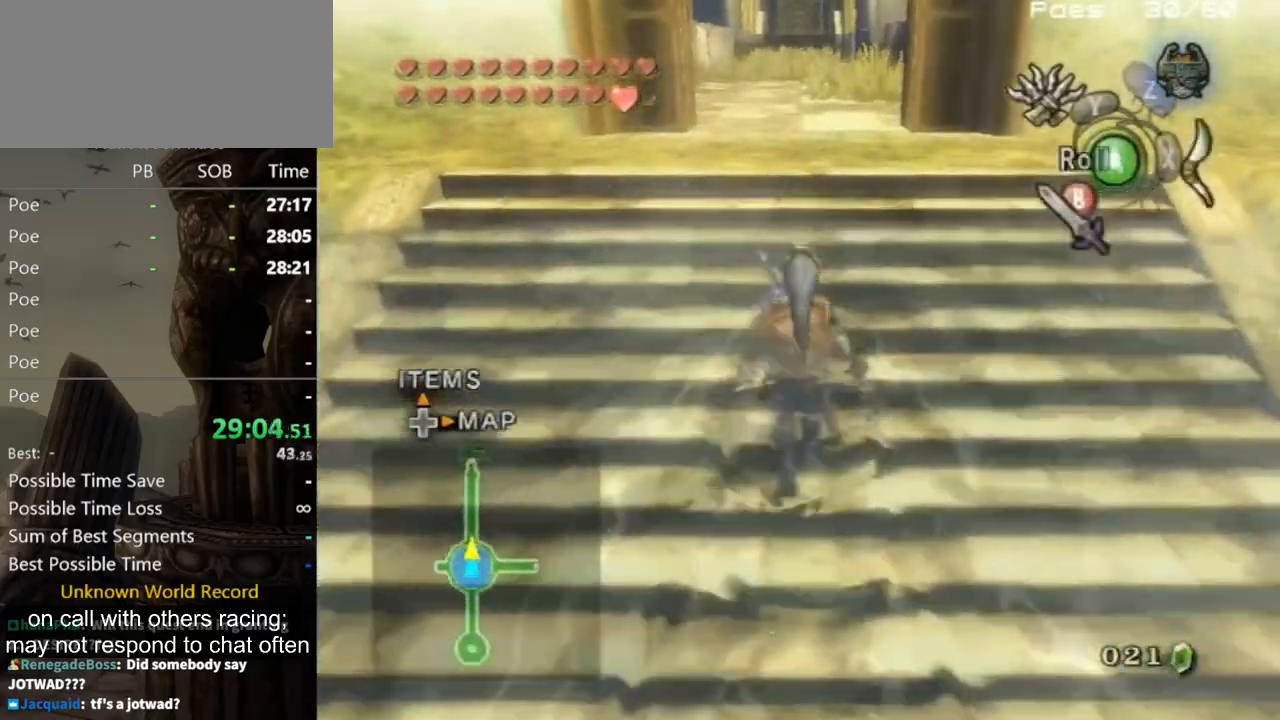
{"buttons": [], "left_stick": "up", "right_stick": "center", "events": [[100, "A", "down"], [167, "A", "up"], [233, "A", "down"], [300, "A", "up"]]}
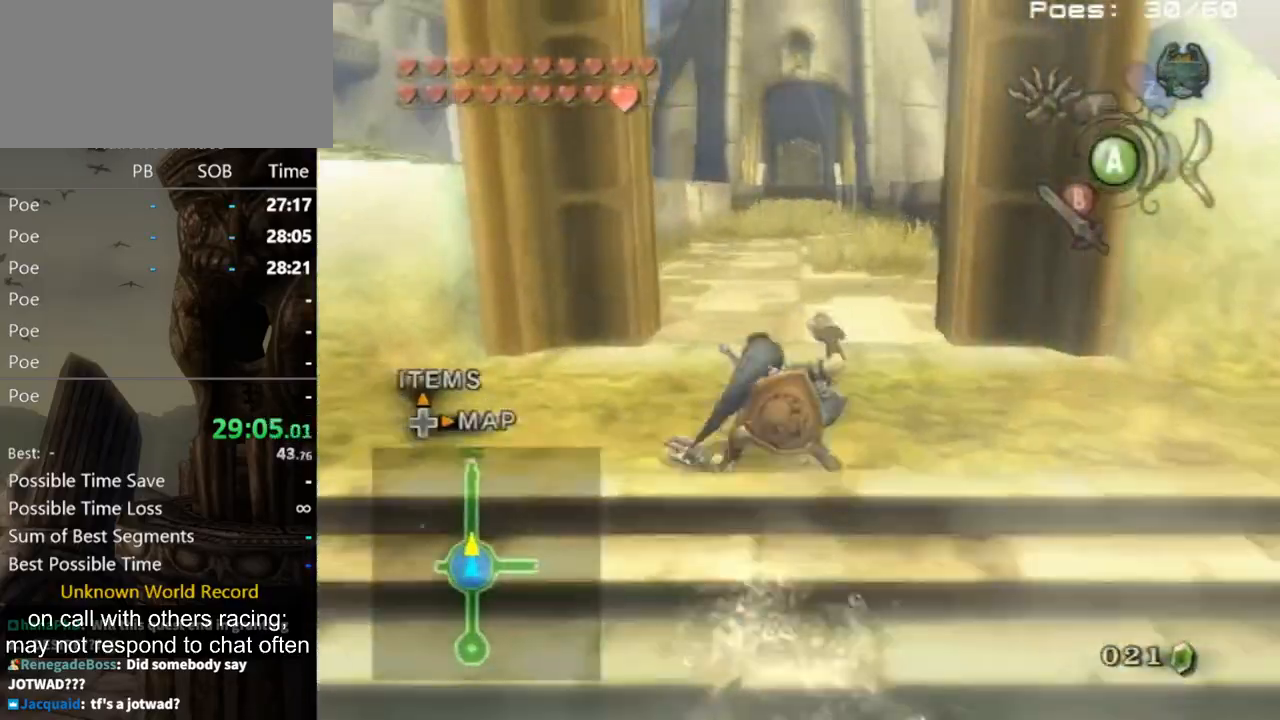
{"buttons": [], "left_stick": "up", "right_stick": "center", "events": [[267, "A", "down"], [333, "A", "up"]]}
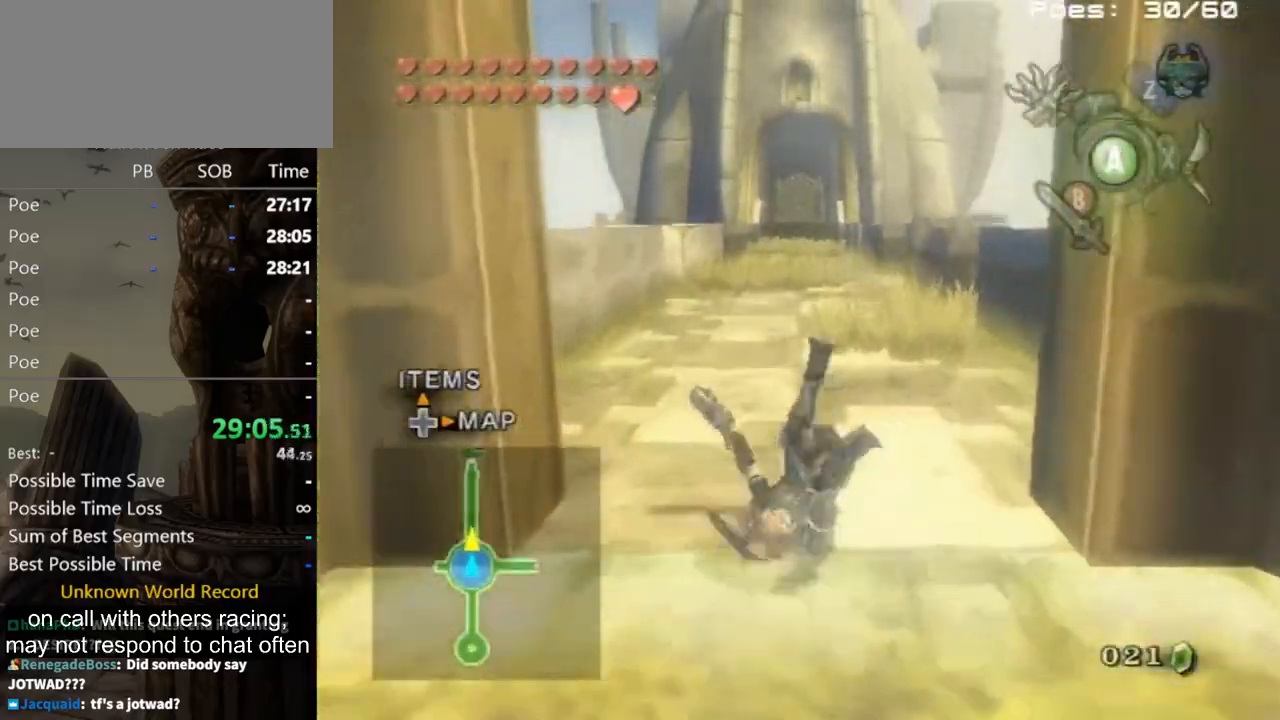
{"buttons": [], "left_stick": "up", "right_stick": "center", "events": [[433, "A", "down"], [500, "A", "up"]]}
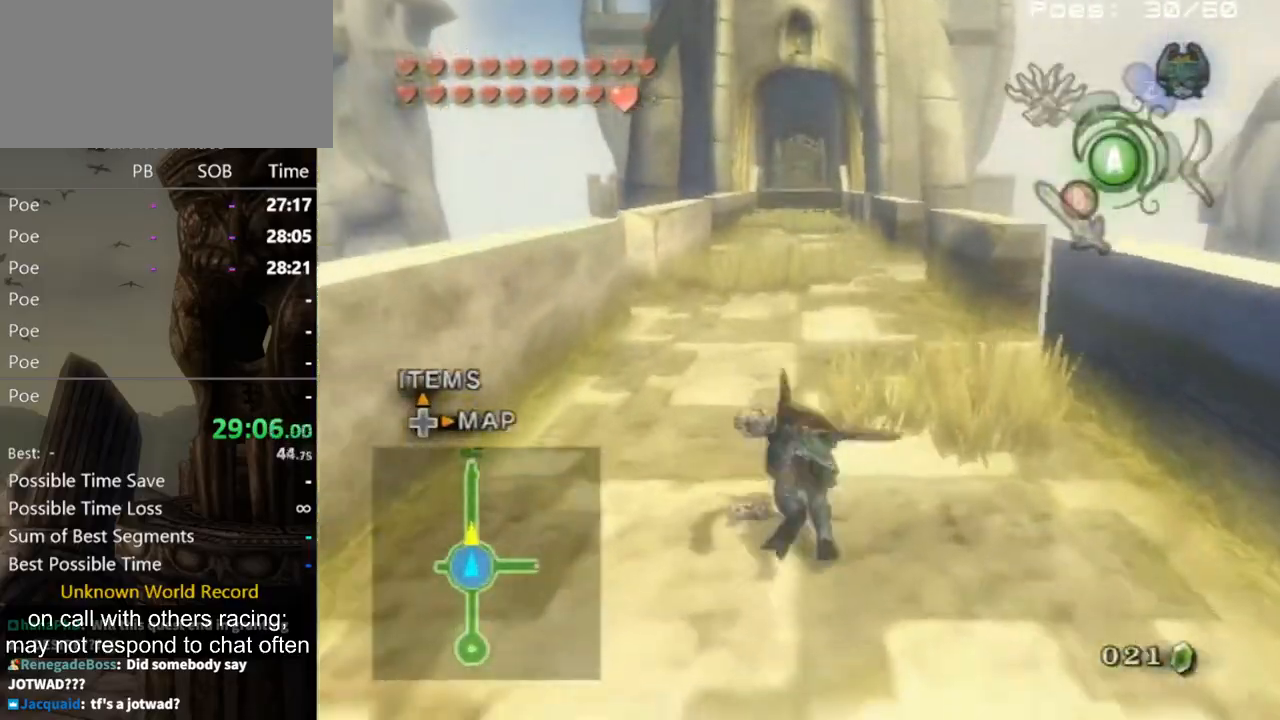
{"buttons": [], "left_stick": "up", "right_stick": "center", "events": [[67, "A", "down"], [133, "A", "up"]]}
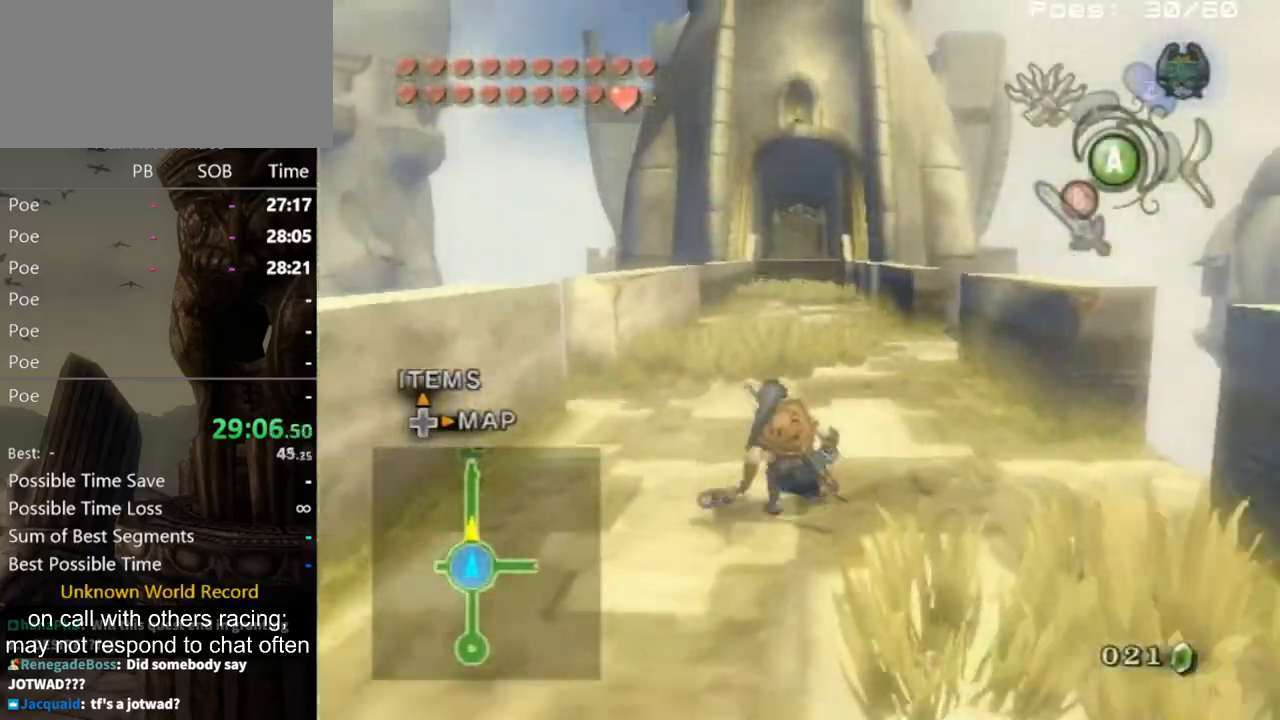
{"buttons": [], "left_stick": "up", "right_stick": "center", "events": [[133, "A", "down"], [167, "A", "up"], [233, "A", "down"], [267, "A", "up"]]}
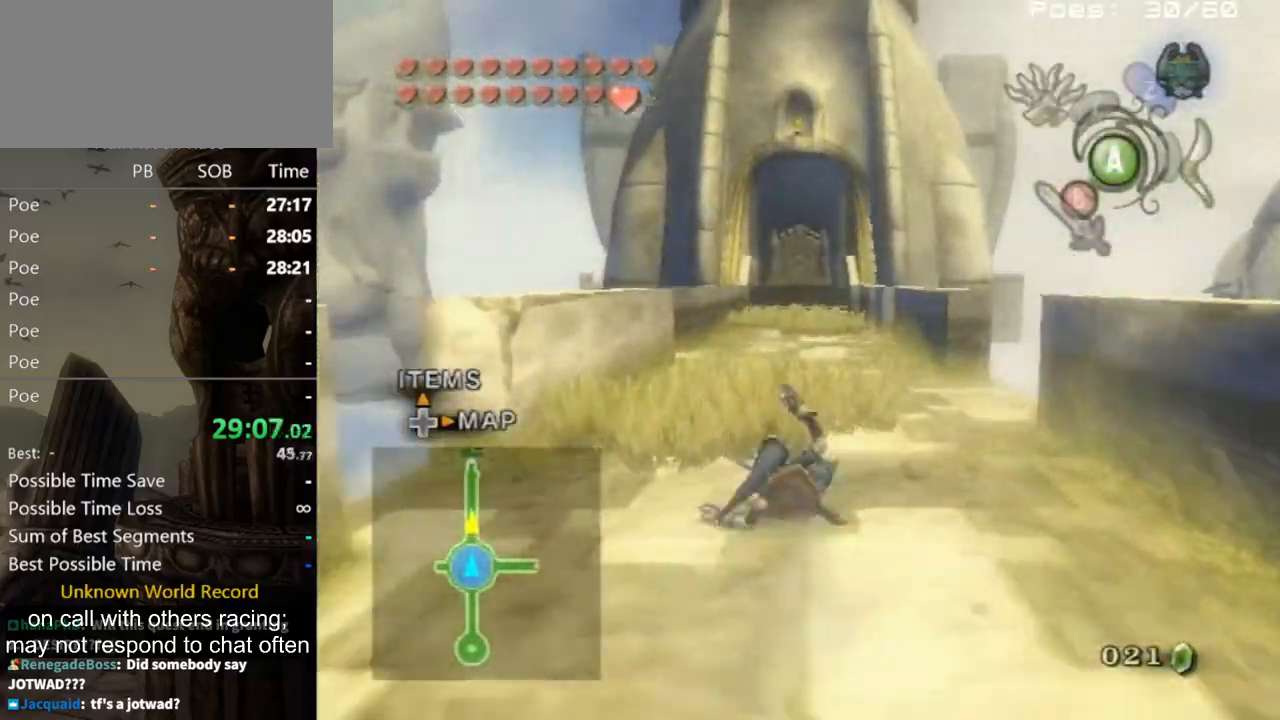
{"buttons": [], "left_stick": "up", "right_stick": "center", "events": [[267, "A", "down"], [333, "A", "up"], [400, "A", "down"], [433, "A", "up"]]}
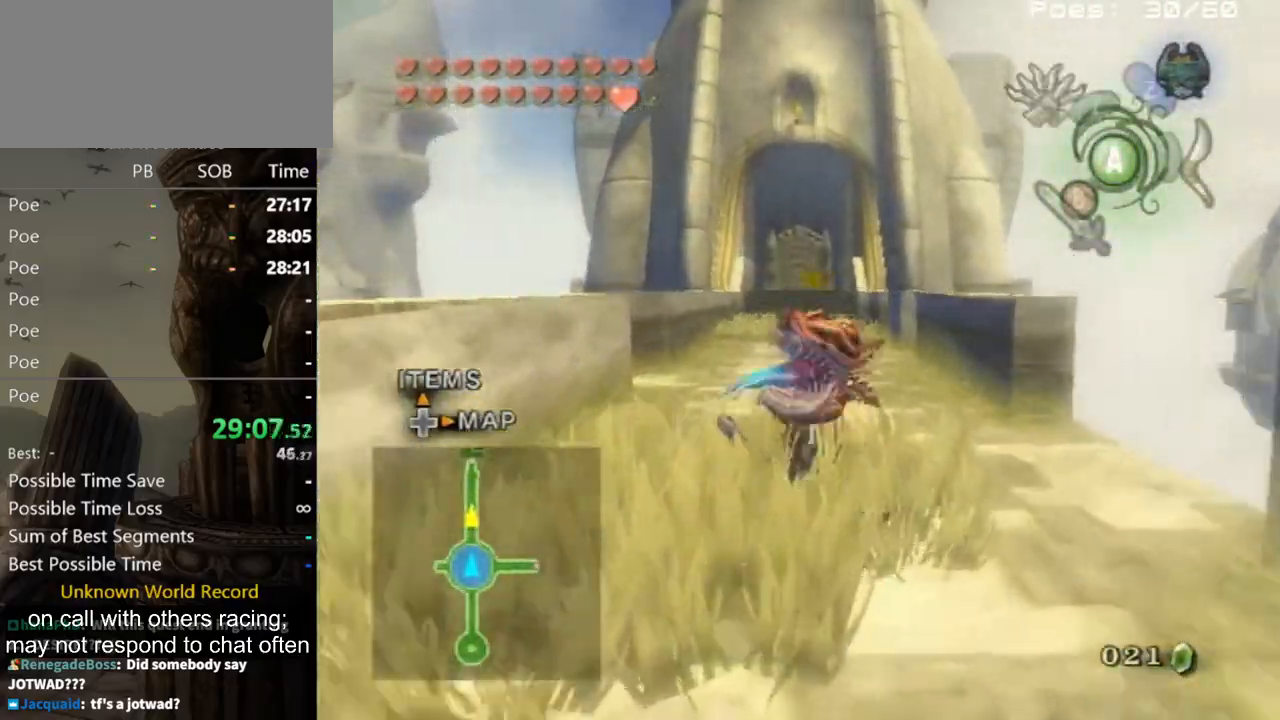
{"buttons": [], "left_stick": "up", "right_stick": "center", "events": [[433, "A", "down"], [500, "A", "up"]]}
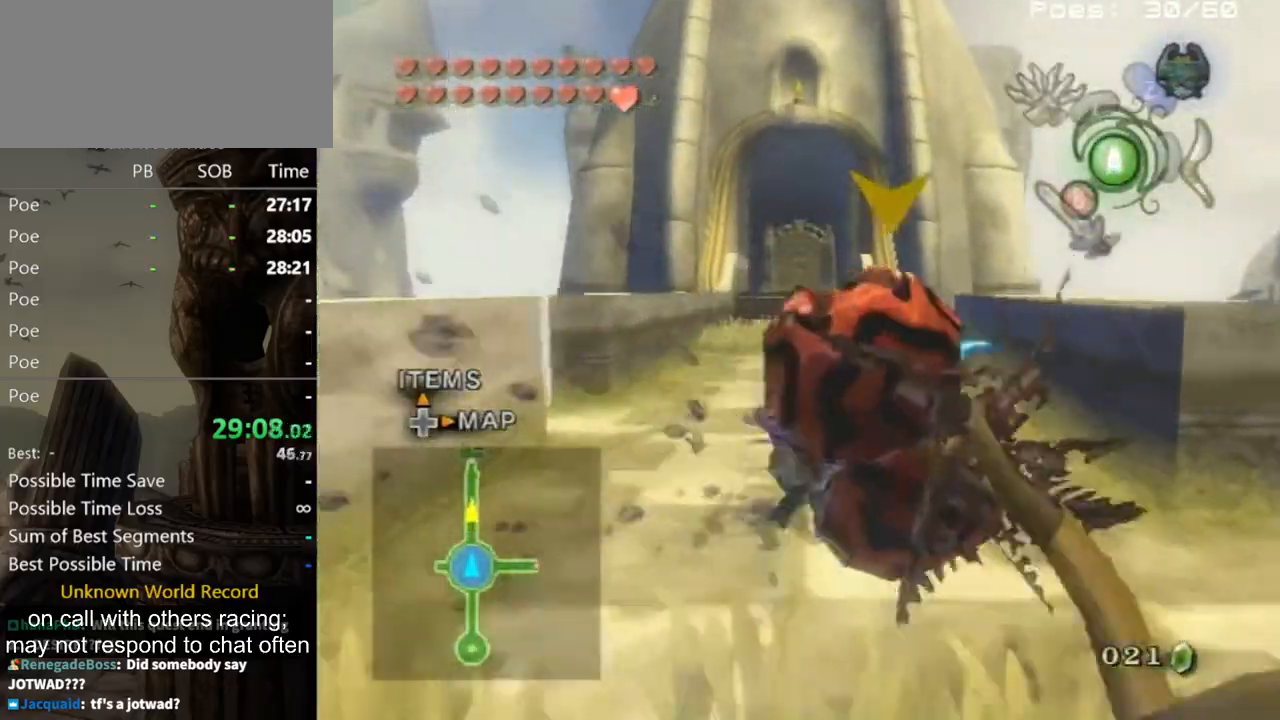
{"buttons": [], "left_stick": "up", "right_stick": "center", "events": [[33, "A", "down"], [100, "A", "up"]]}
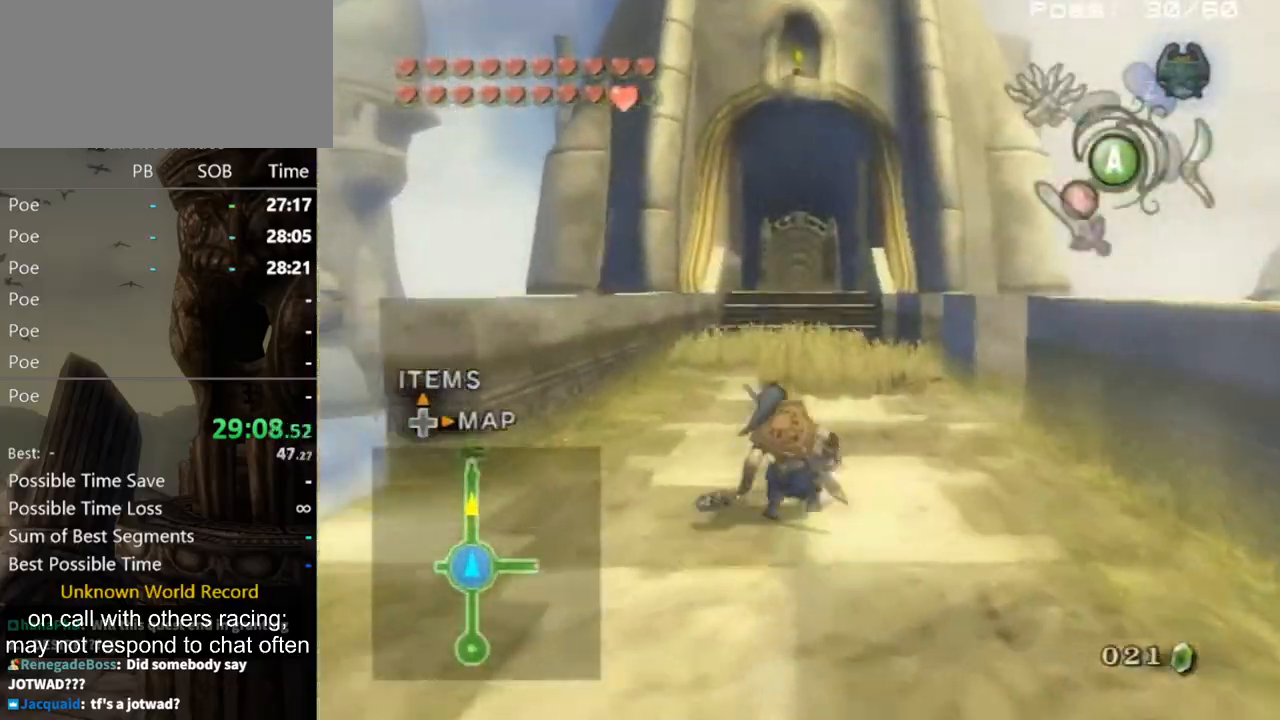
{"buttons": [], "left_stick": "up", "right_stick": "center", "events": [[67, "A", "down"], [167, "A", "up"], [233, "A", "down"], [267, "A", "up"]]}
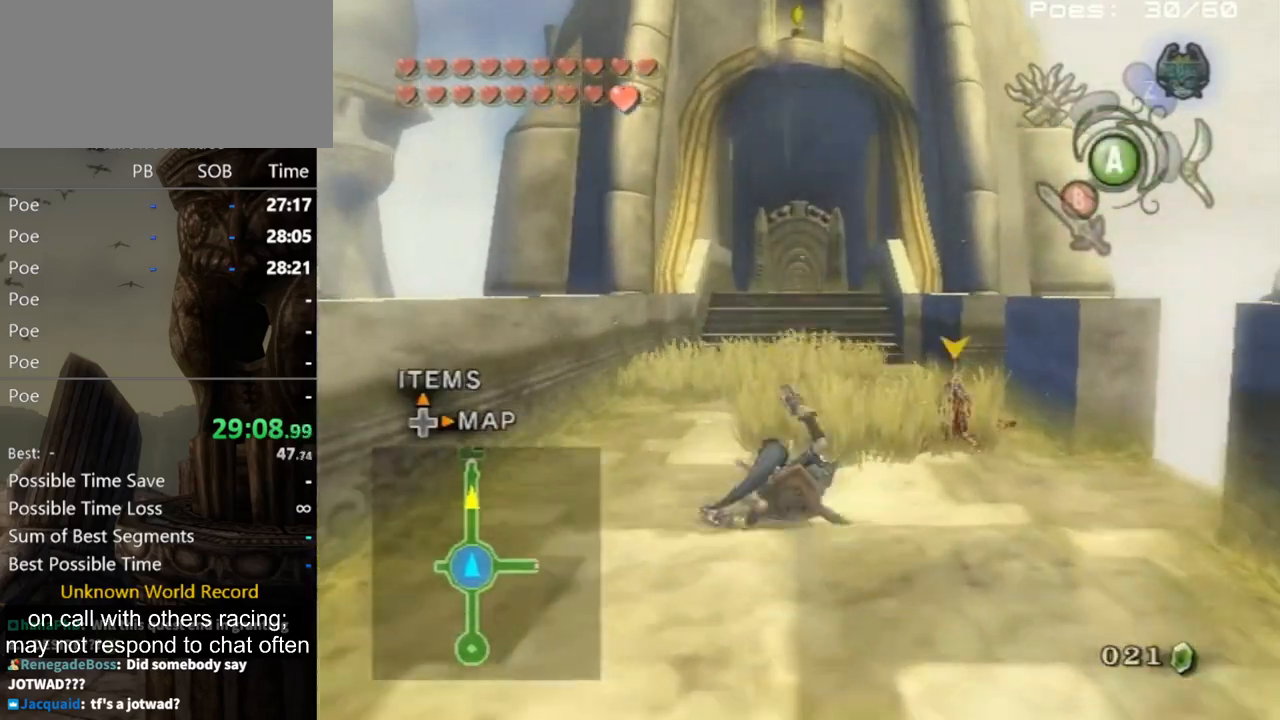
{"buttons": [], "left_stick": "up", "right_stick": "center", "events": [[300, "A", "down"], [367, "A", "up"], [400, "A", "down"], [467, "A", "up"]]}
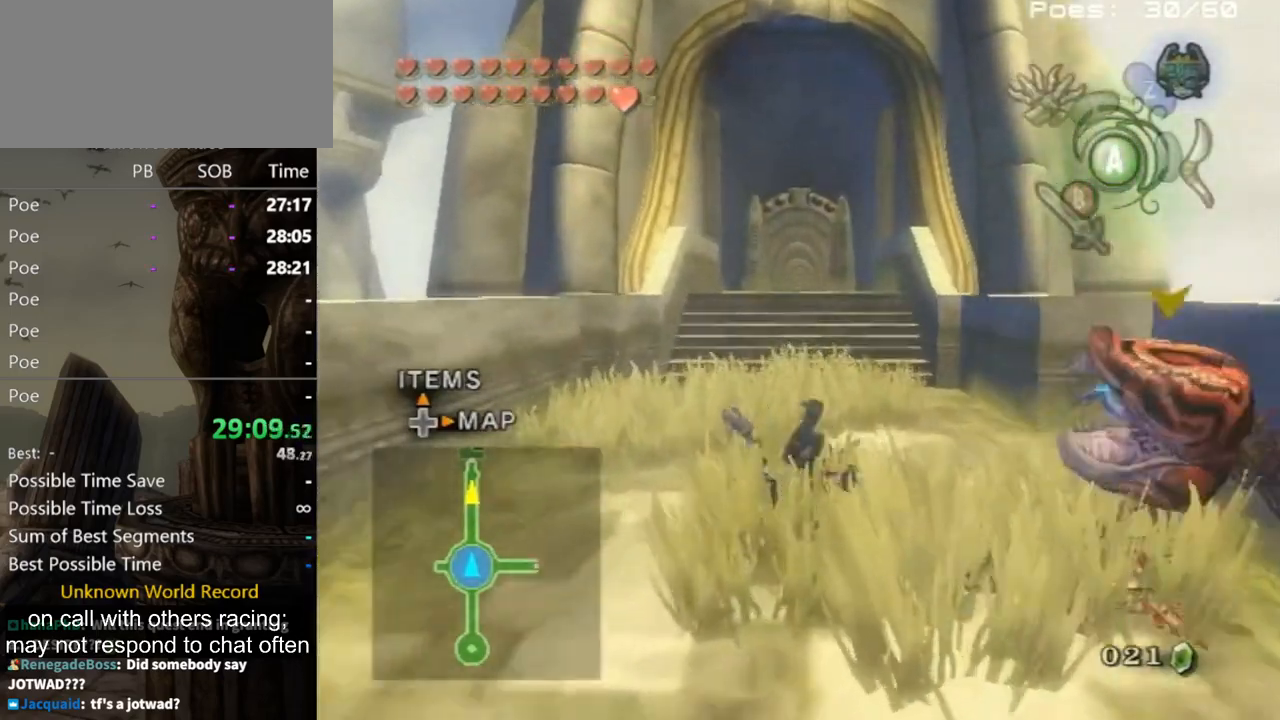
{"buttons": [], "left_stick": "up", "right_stick": "center", "events": [[433, "A", "down"], [500, "A", "up"]]}
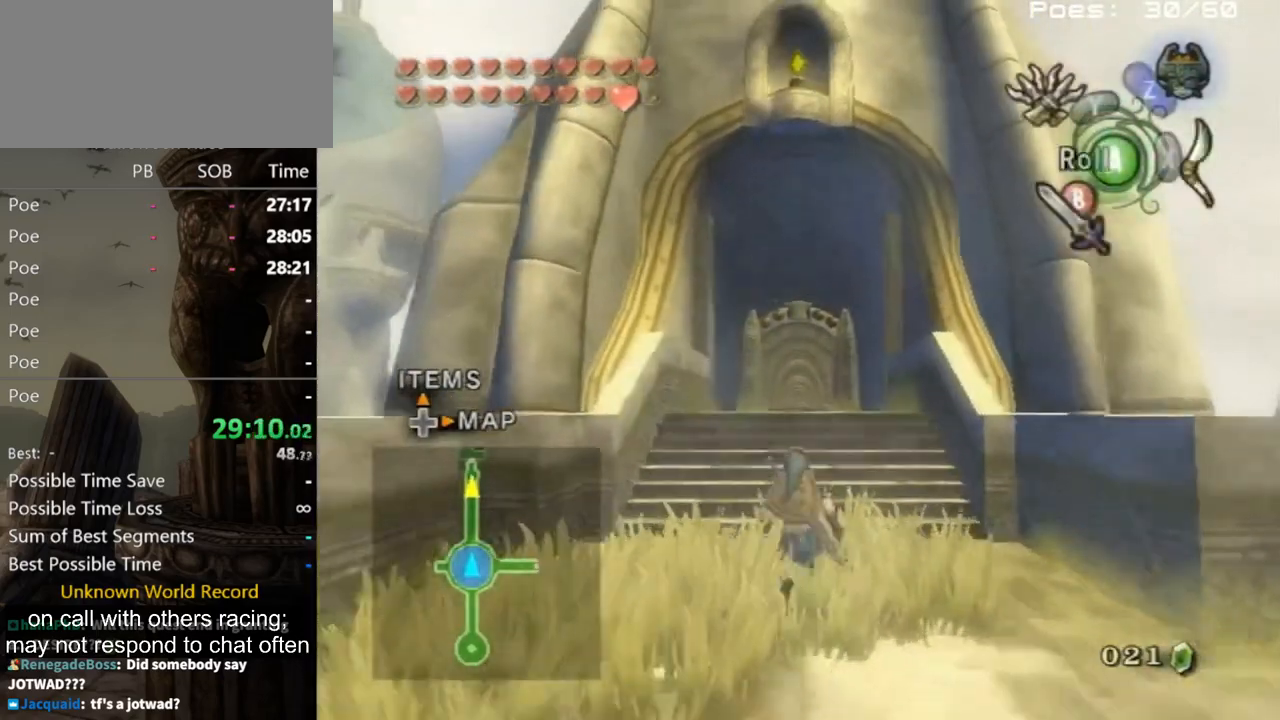
{"buttons": [], "left_stick": "up", "right_stick": "center", "events": [[67, "A", "down"], [100, "A", "up"]]}
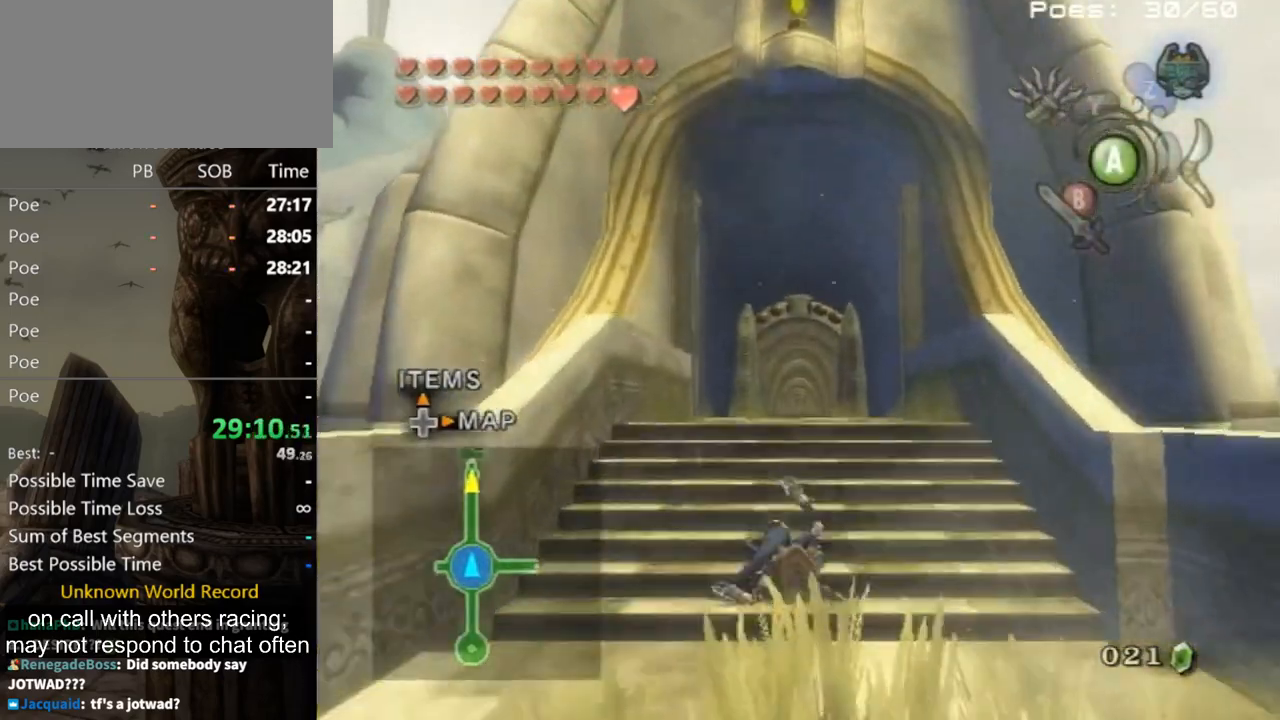
{"buttons": [], "left_stick": "up", "right_stick": "center", "events": [[200, "A", "down"], [267, "A", "up"], [333, "A", "down"], [367, "A", "up"]]}
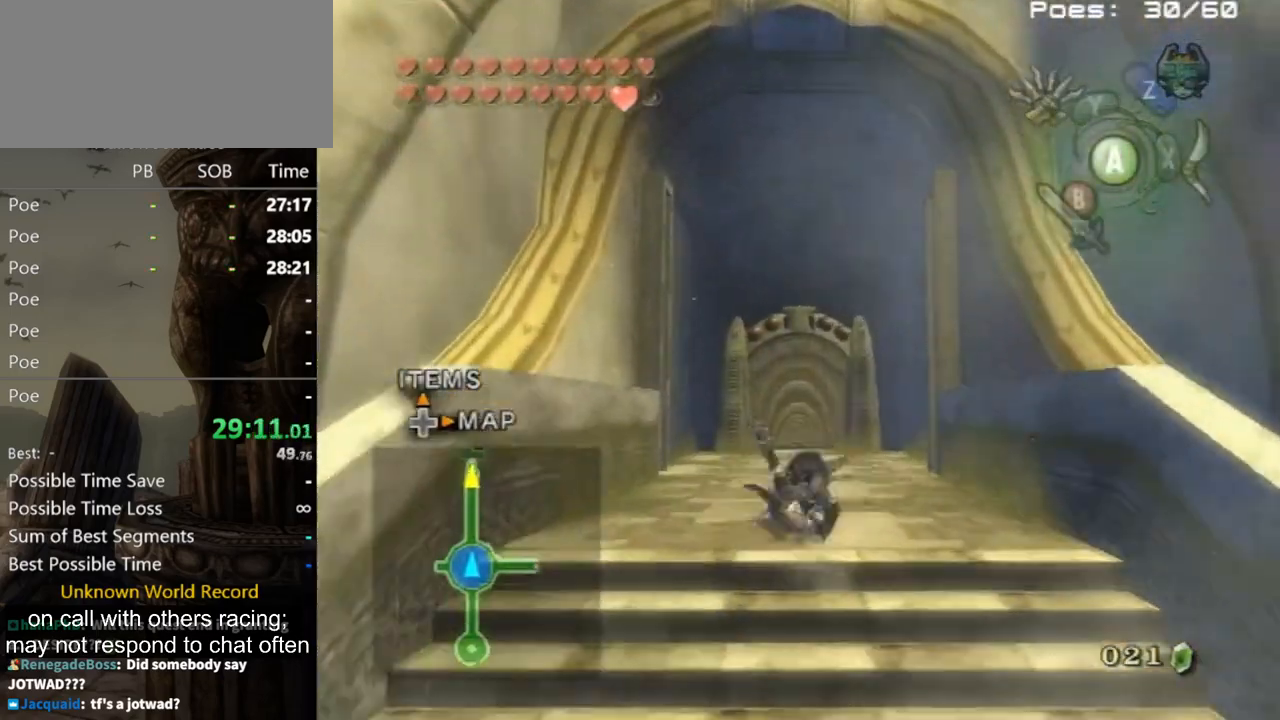
{"buttons": ["A"], "left_stick": "up", "right_stick": "center", "events": [[467, "A", "down"]]}
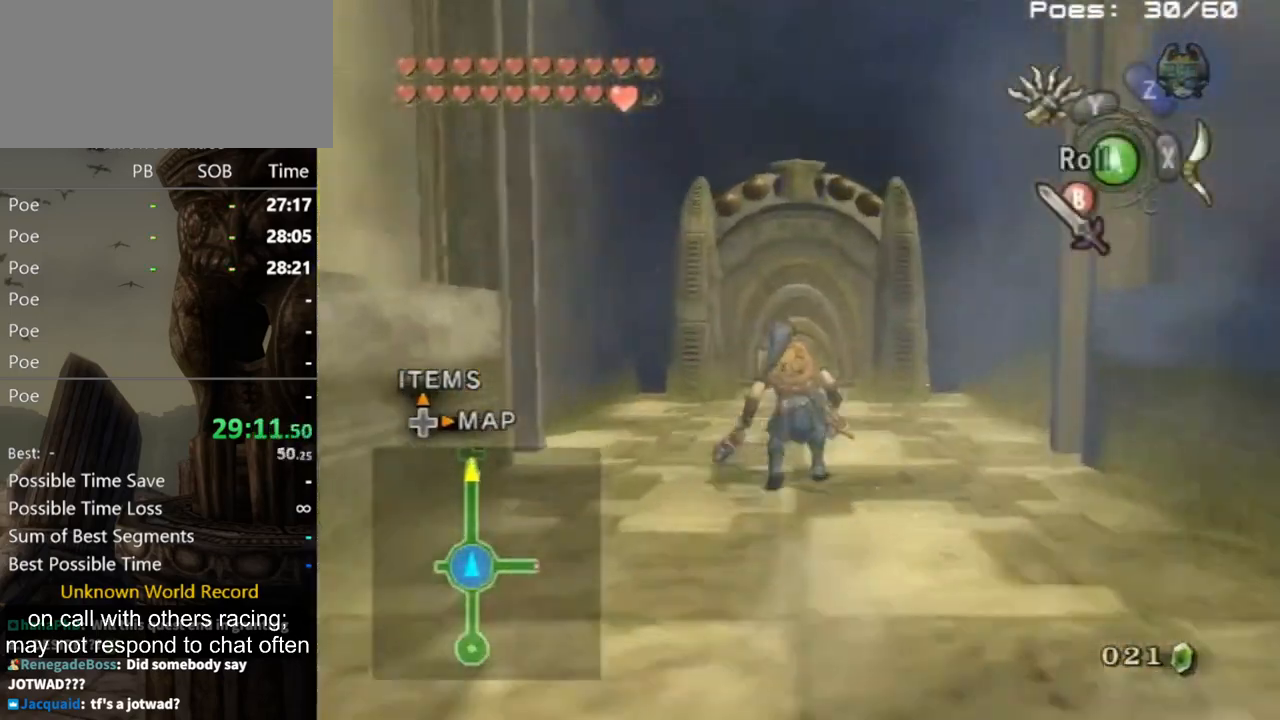
{"buttons": [], "left_stick": "up", "right_stick": "center", "events": [[33, "A", "up"], [67, "A", "down"], [133, "A", "up"]]}
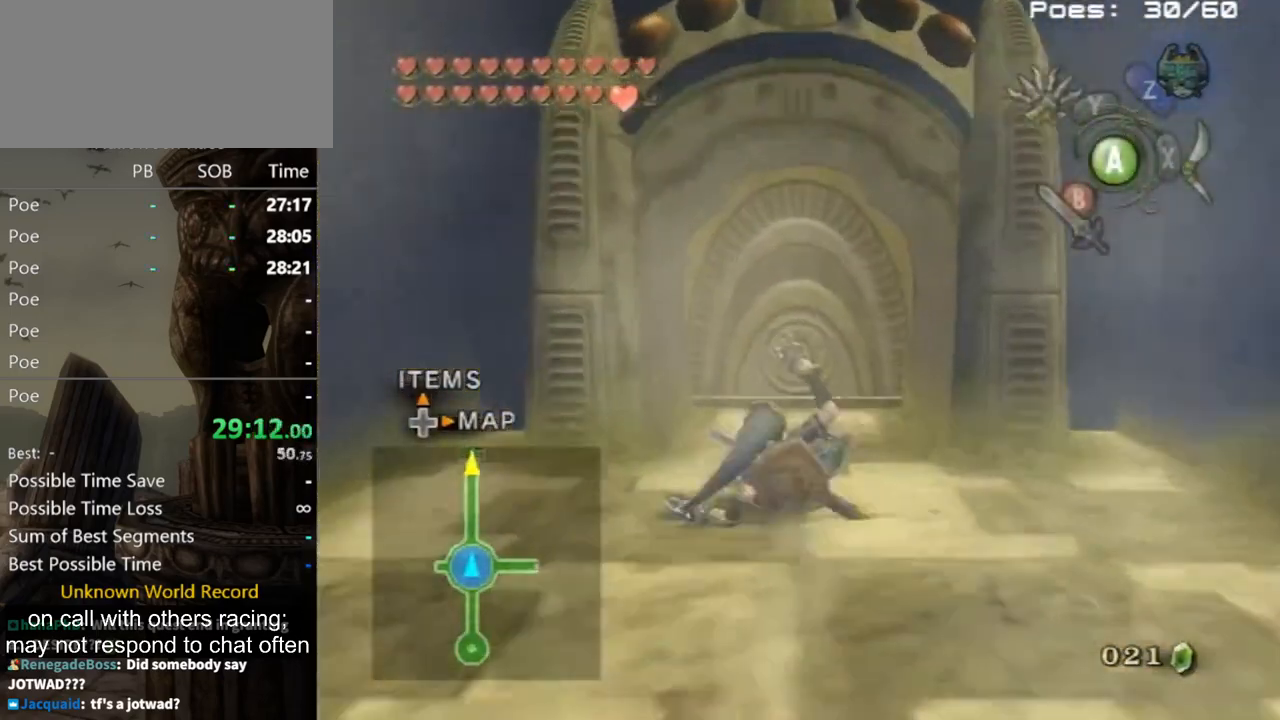
{"buttons": [], "left_stick": "up", "right_stick": "center", "events": []}